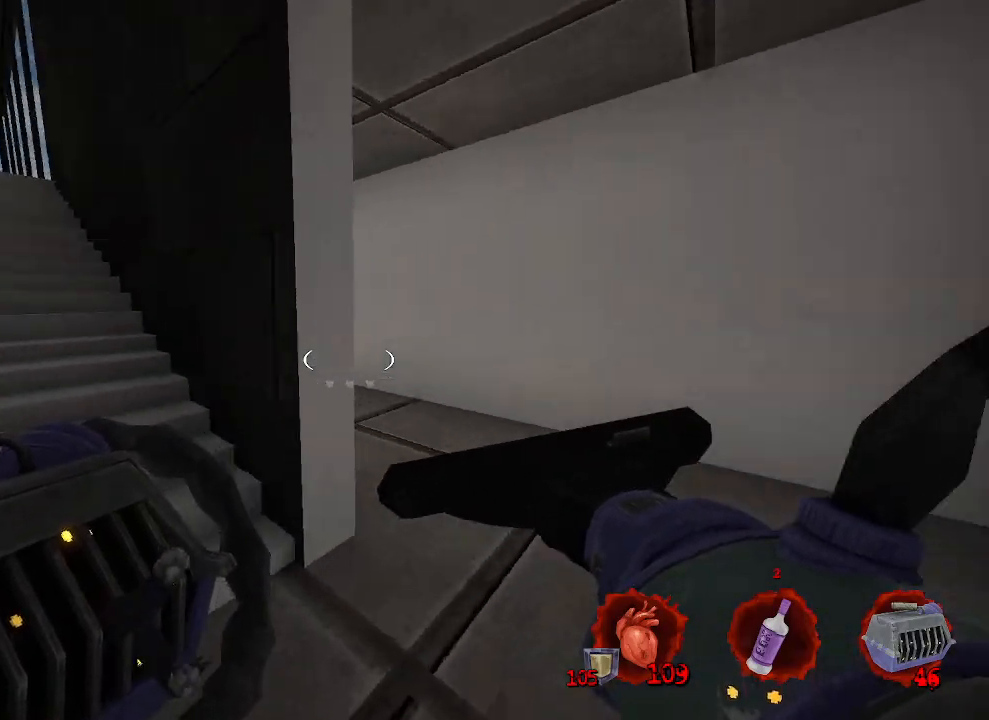
Gameplay with keyboard and mouse; each line is a JSON object with the keys and mouse buttons held at the frame after it. "events" lists presses ("down") and releases ("up") of "1", "2", "a", "b", "c", "ctrl", "d", "e", "f", "g", "q", "r", "s", "shift", "space", "tab", "v", "w", "x", "z", "mouse_left", "mouse_wheel", "mouse_right", "mouse_mb4" and "mouse_mb5" between this image and that frame as [ms after this image, input, new state], when the widget could be followed in between. "mouse_left", "mouse_wheel", "mouse_right", "mouse_mb4", "mouse_mb5" = the "left", "wheel", "right", "mb4", "mb5" buttons of the "mouse" list. No other keys are recorded. "wheel" means that the mouse wheel is clicked or scrolled. Not read: mouse_move.
{"keys": ["d", "z"], "mouse": [], "events": [[167, "z", "up"], [217, "d", "up"], [483, "d", "down"], [483, "z", "down"]]}
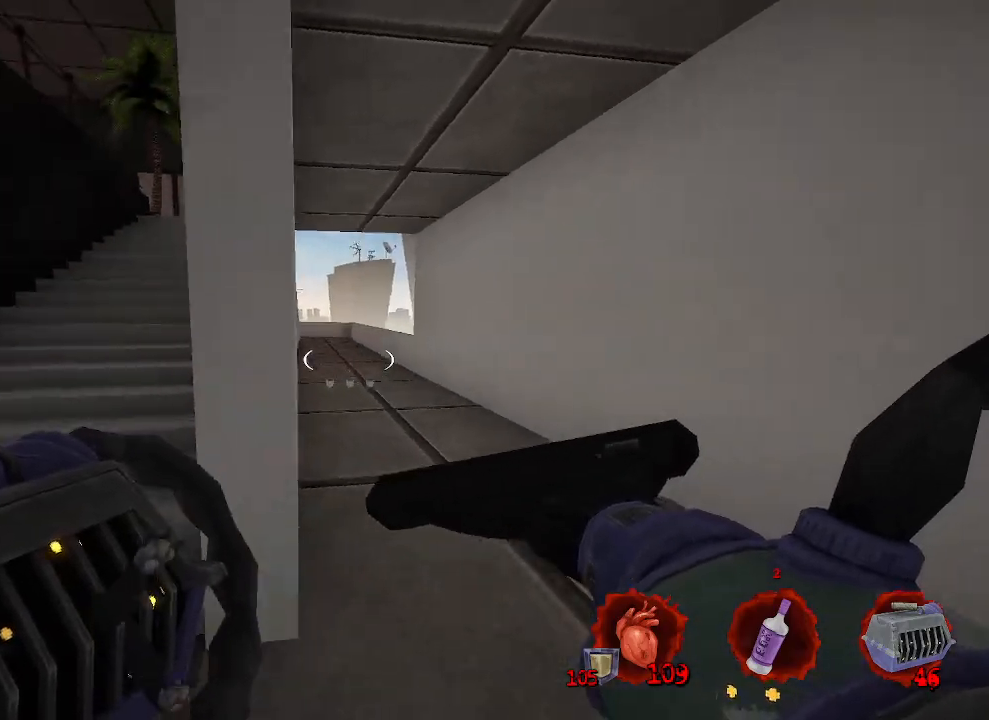
{"keys": ["z"], "mouse": [], "events": [[183, "d", "up"]]}
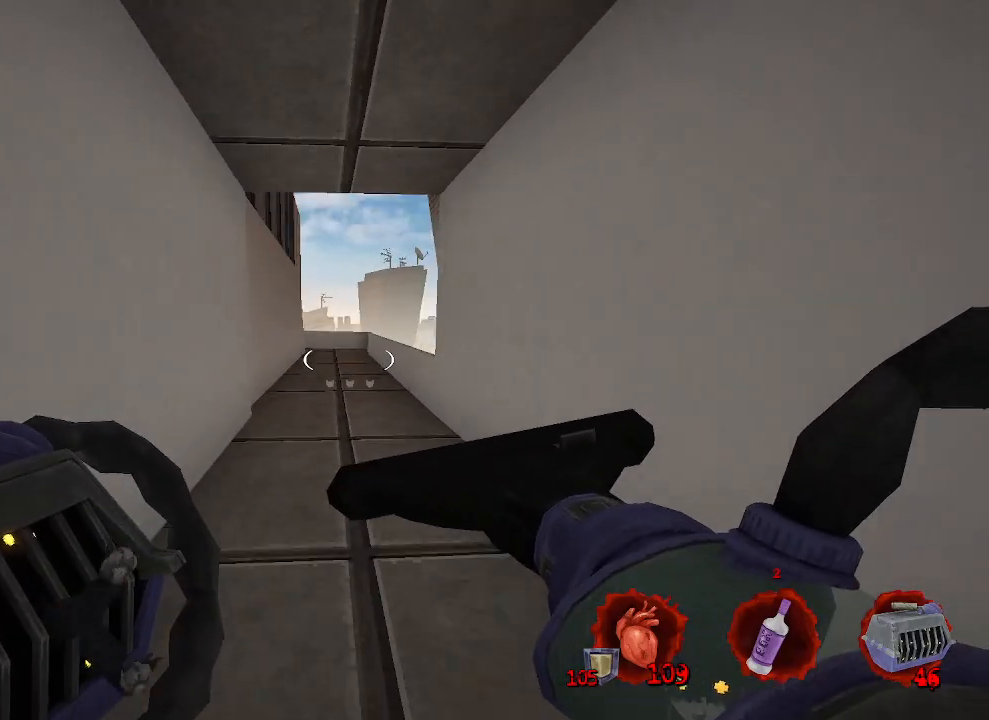
{"keys": ["ctrl", "space", "z"], "mouse": [], "events": [[67, "d", "down"], [150, "d", "up"], [283, "ctrl", "down"], [383, "space", "down"]]}
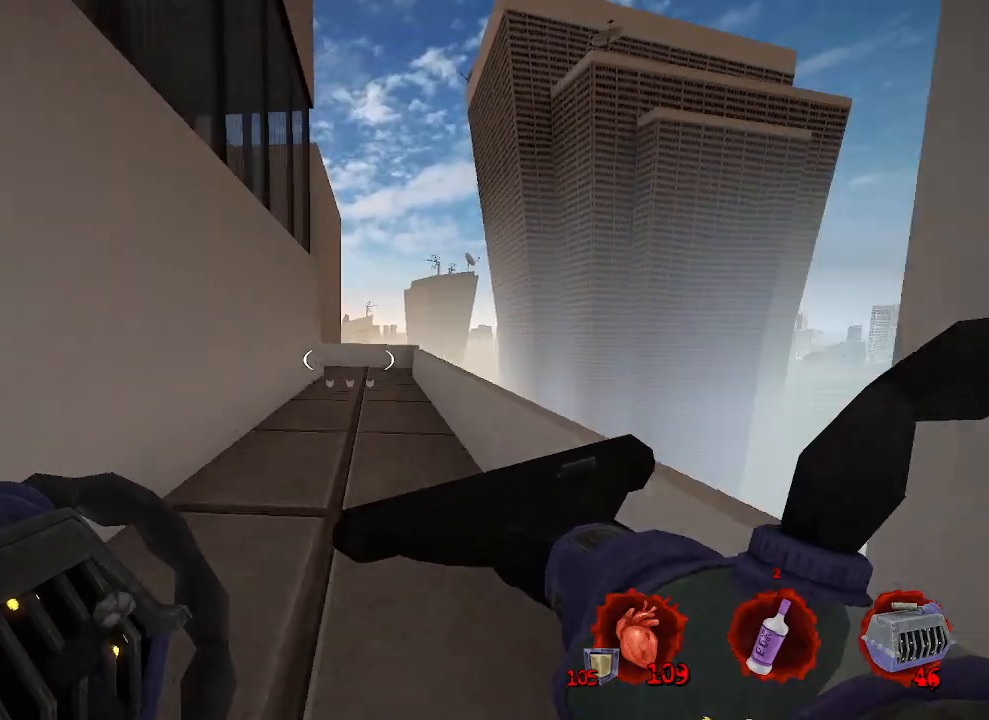
{"keys": ["z"], "mouse": [], "events": [[83, "ctrl", "up"], [350, "space", "up"]]}
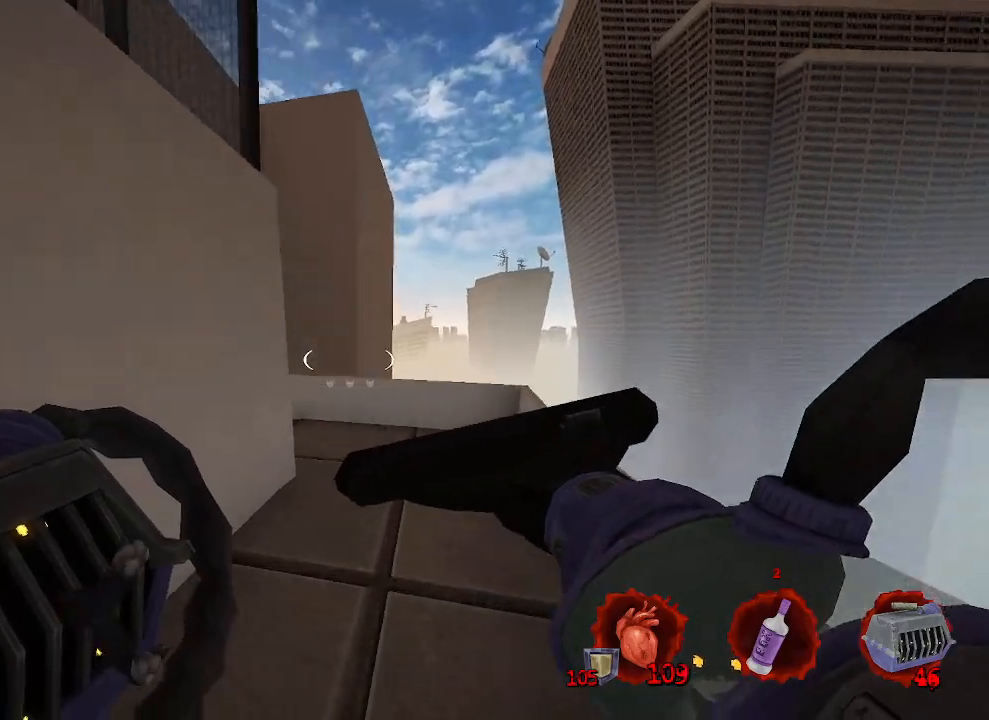
{"keys": ["d"], "mouse": [], "events": [[133, "q", "down"], [183, "z", "up"], [367, "q", "up"], [417, "d", "down"]]}
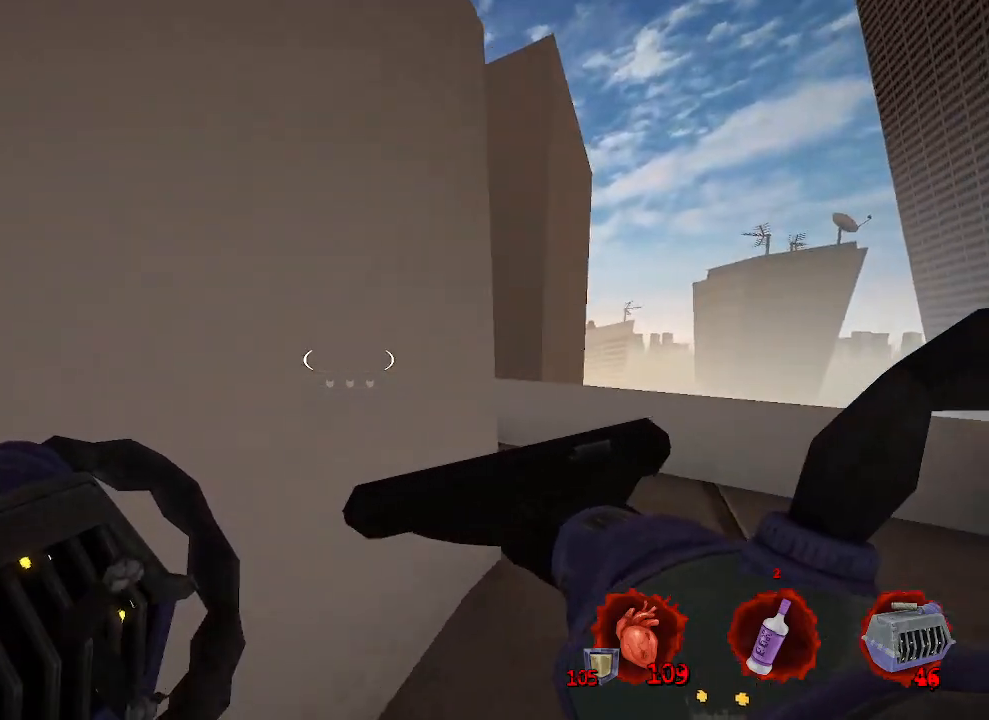
{"keys": ["q", "z"], "mouse": [], "events": [[150, "z", "down"], [433, "d", "up"], [483, "q", "down"]]}
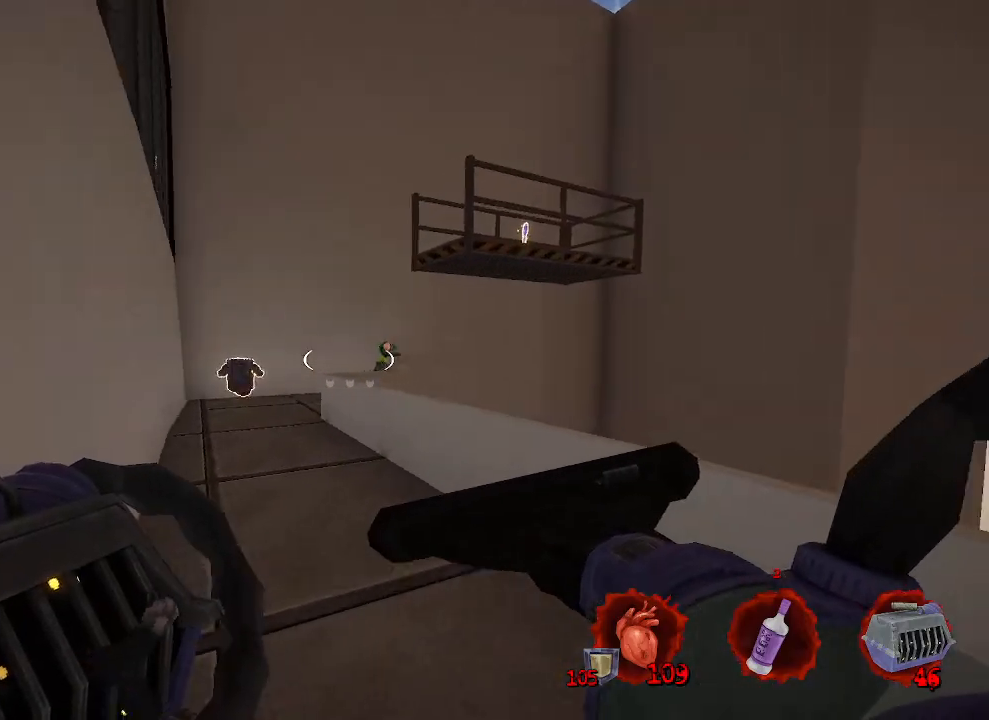
{"keys": [], "mouse": [], "events": [[200, "q", "up"], [200, "z", "up"]]}
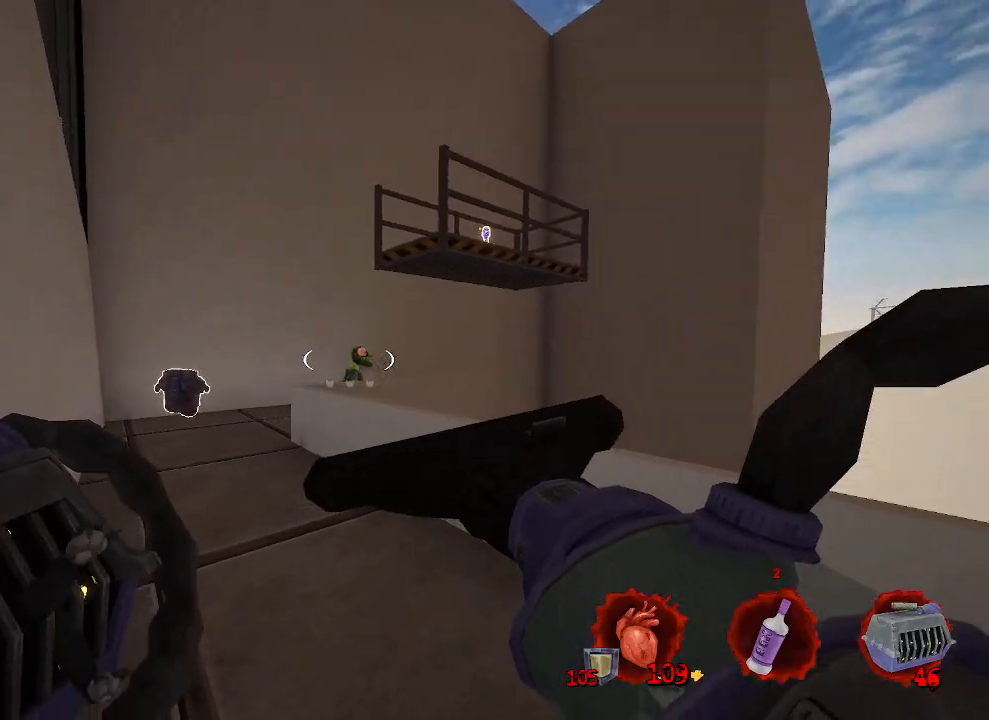
{"keys": [], "mouse": [], "events": [[33, "mouse_left", "down"], [133, "mouse_left", "up"]]}
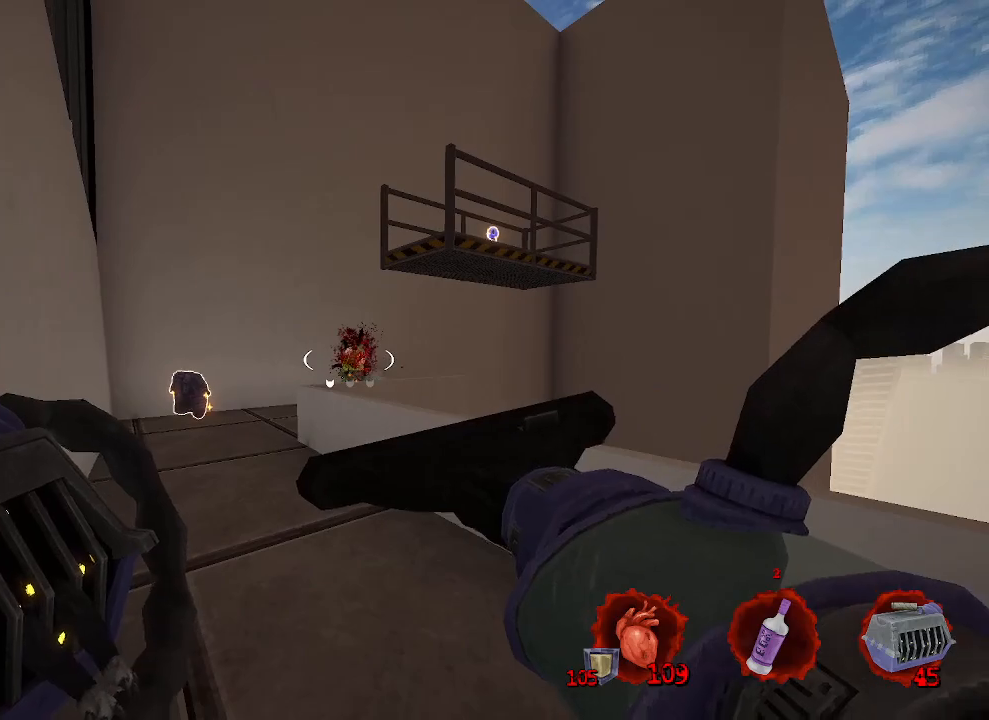
{"keys": [], "mouse": [], "events": [[150, "mouse_right", "down"], [250, "mouse_right", "up"]]}
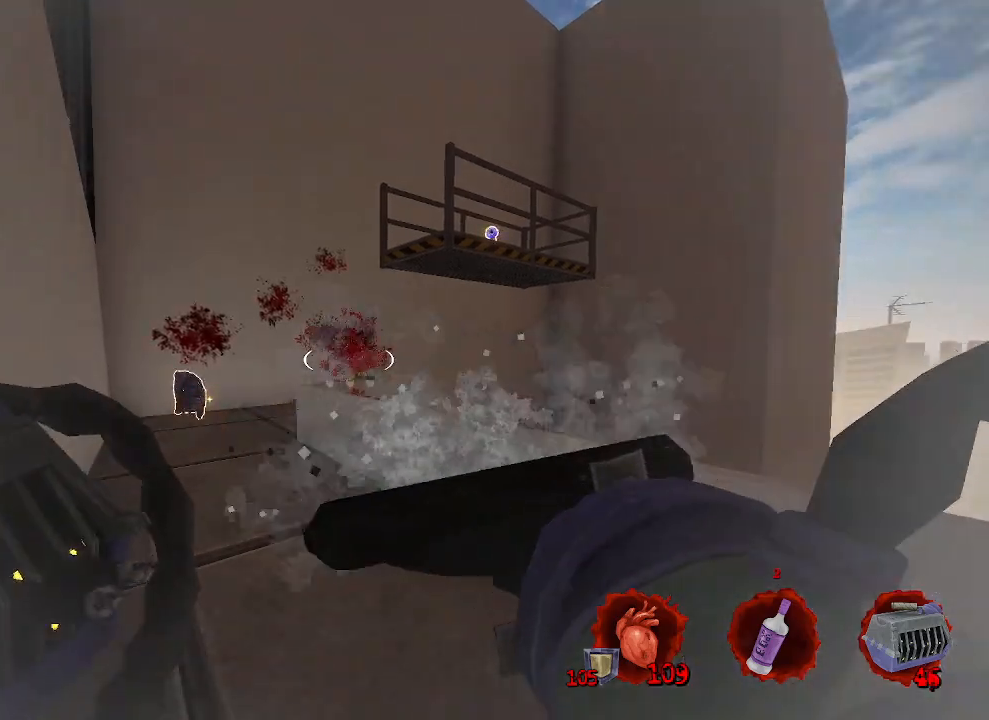
{"keys": ["q", "z"], "mouse": [], "events": [[17, "z", "down"], [267, "q", "down"]]}
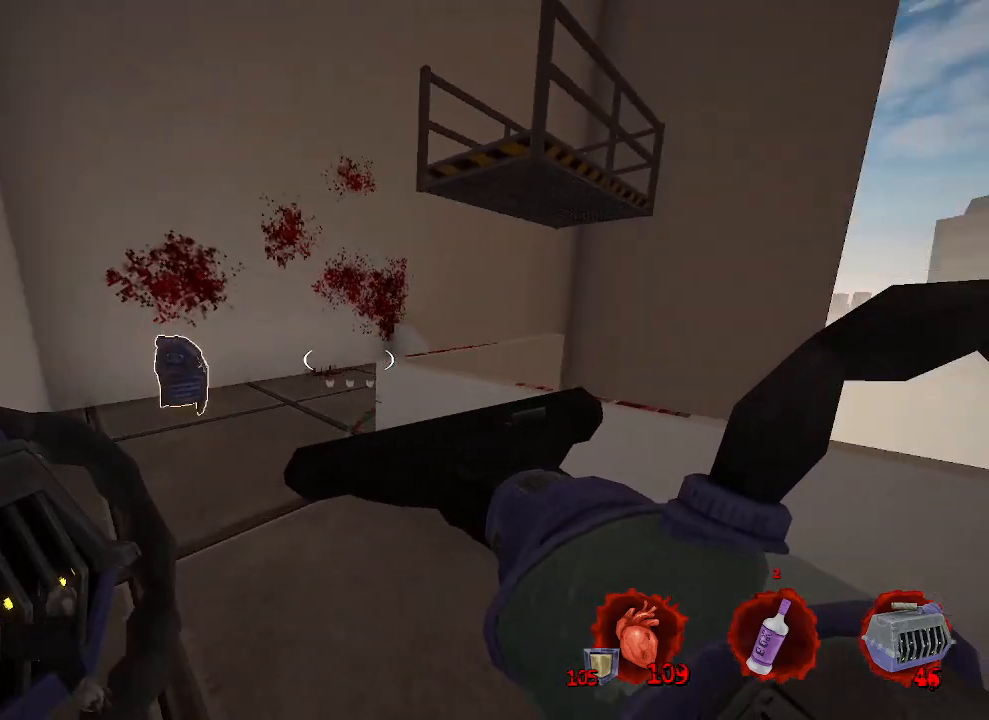
{"keys": ["q", "z"], "mouse": [], "events": []}
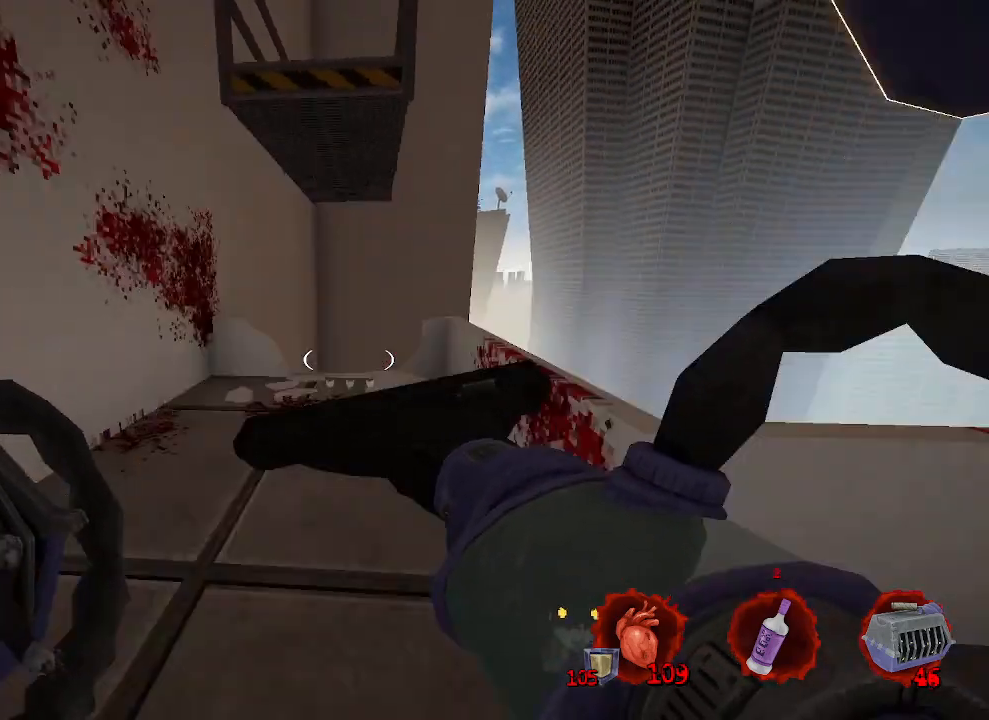
{"keys": ["z"], "mouse": [], "events": [[117, "q", "up"], [383, "d", "down"], [433, "d", "up"]]}
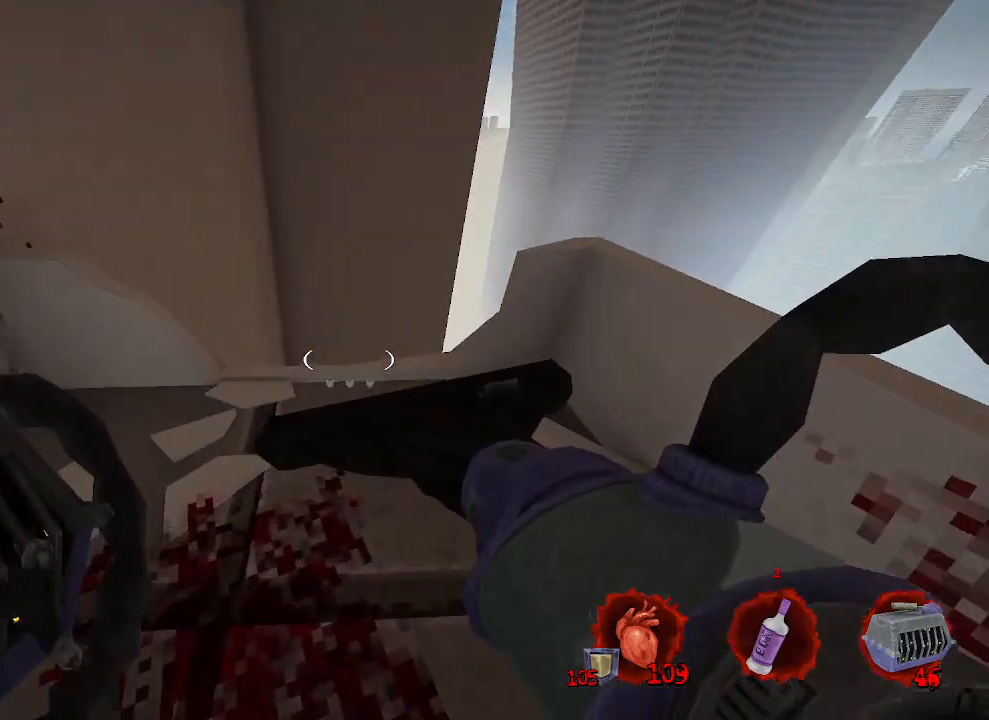
{"keys": [], "mouse": [], "events": [[217, "z", "up"]]}
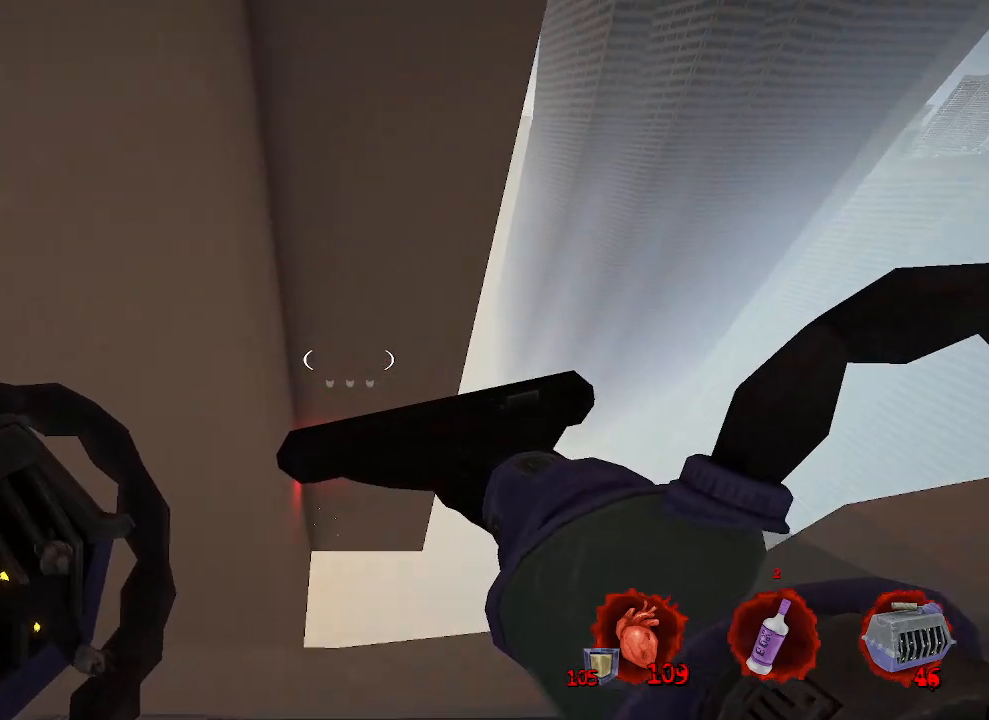
{"keys": [], "mouse": [], "events": []}
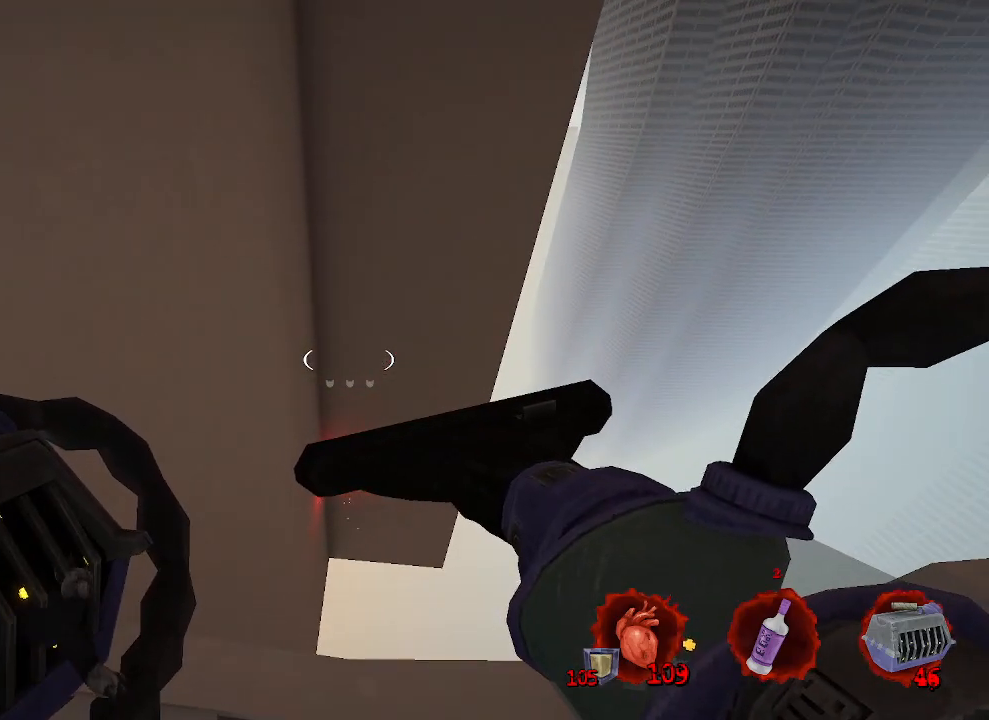
{"keys": ["g"], "mouse": [], "events": [[383, "g", "down"]]}
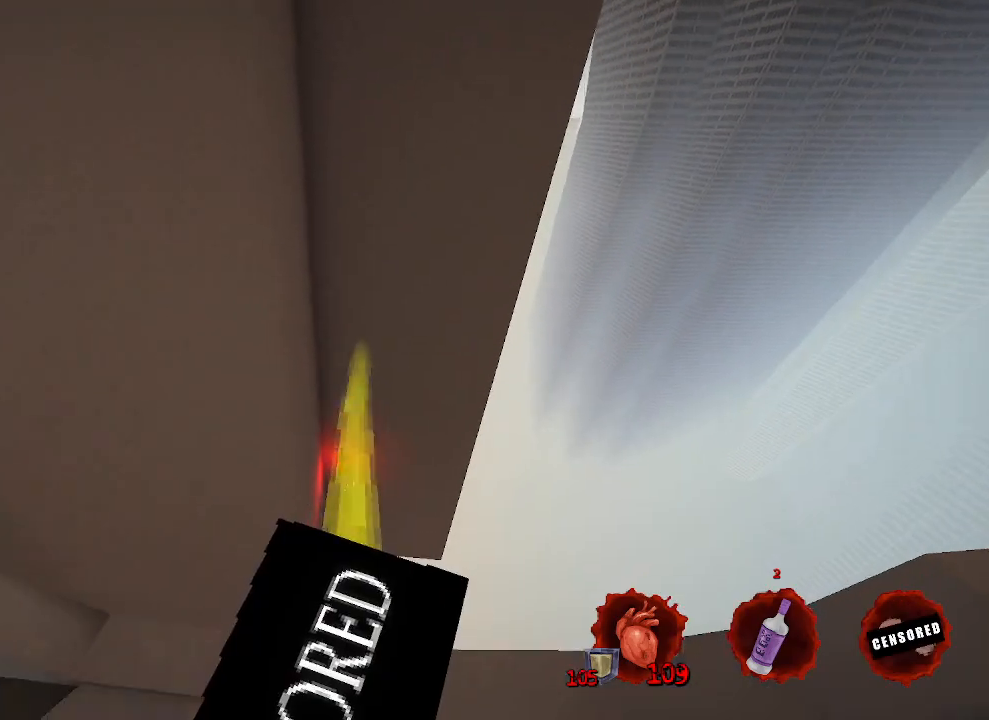
{"keys": ["g"], "mouse": [], "events": []}
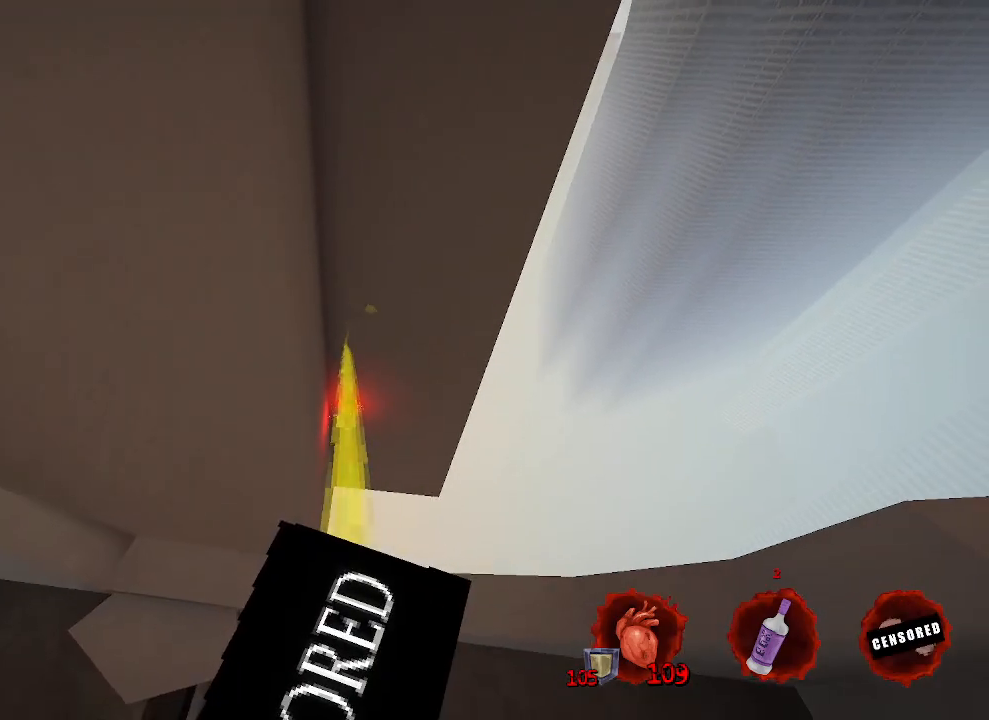
{"keys": ["g"], "mouse": [], "events": []}
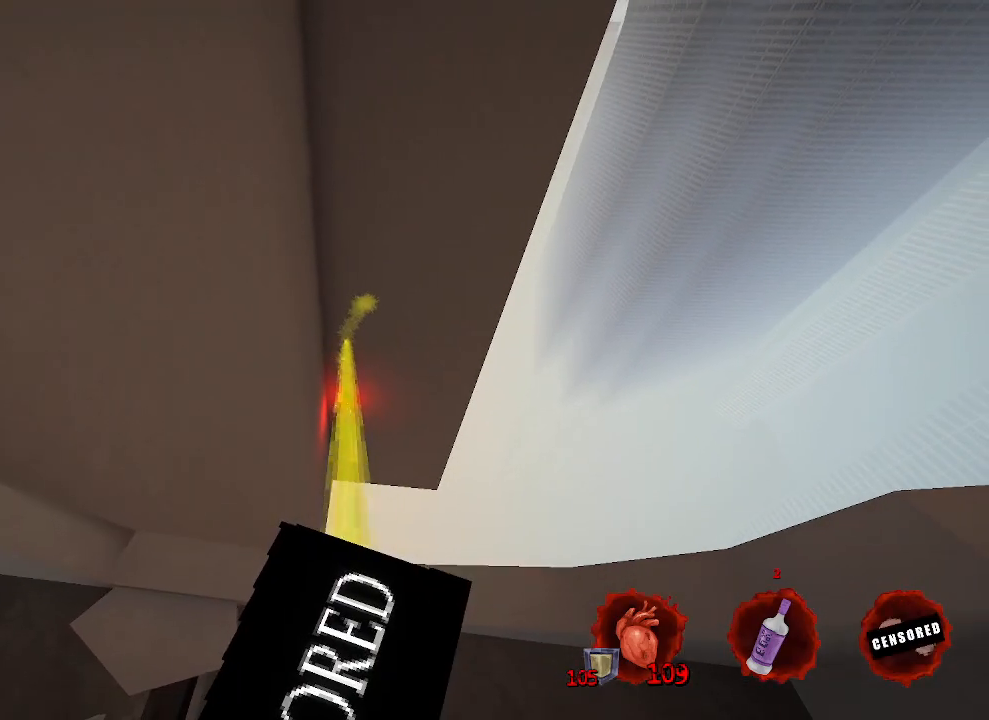
{"keys": ["g"], "mouse": [], "events": []}
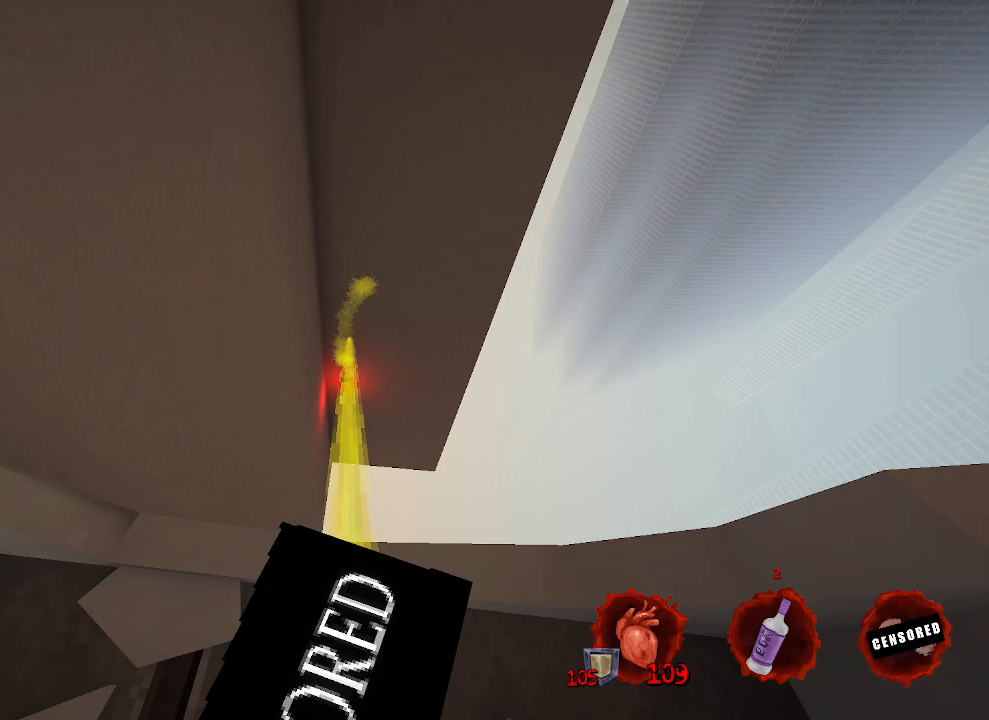
{"keys": ["g"], "mouse": [], "events": []}
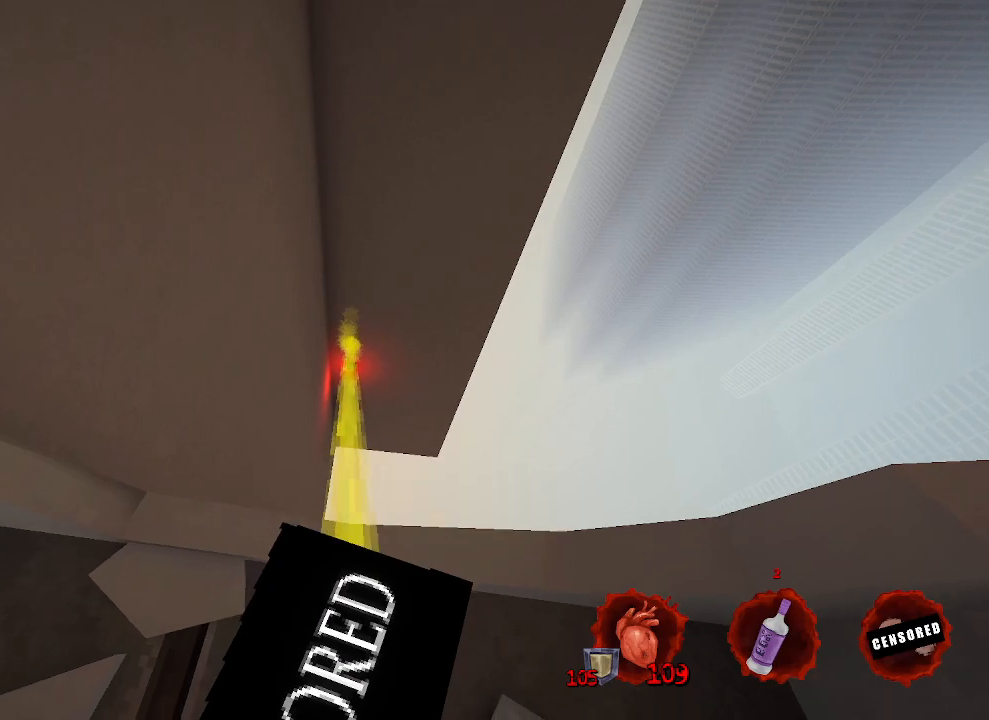
{"keys": ["s"], "mouse": [], "events": [[317, "g", "up"], [467, "s", "down"]]}
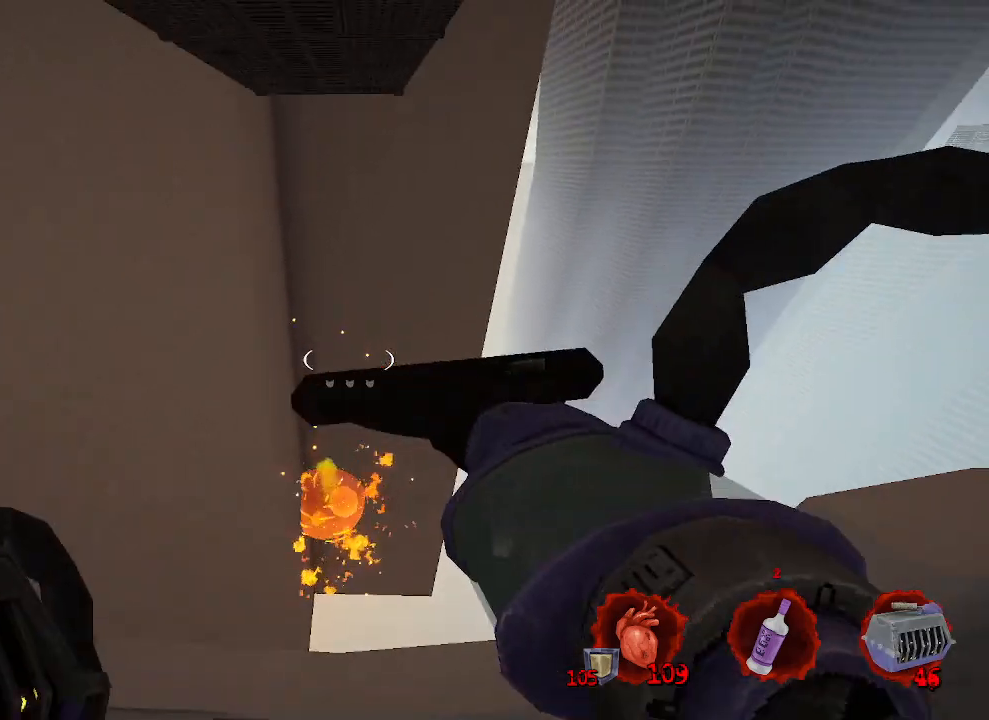
{"keys": [], "mouse": [], "events": [[250, "q", "down"], [300, "q", "up"], [400, "s", "up"]]}
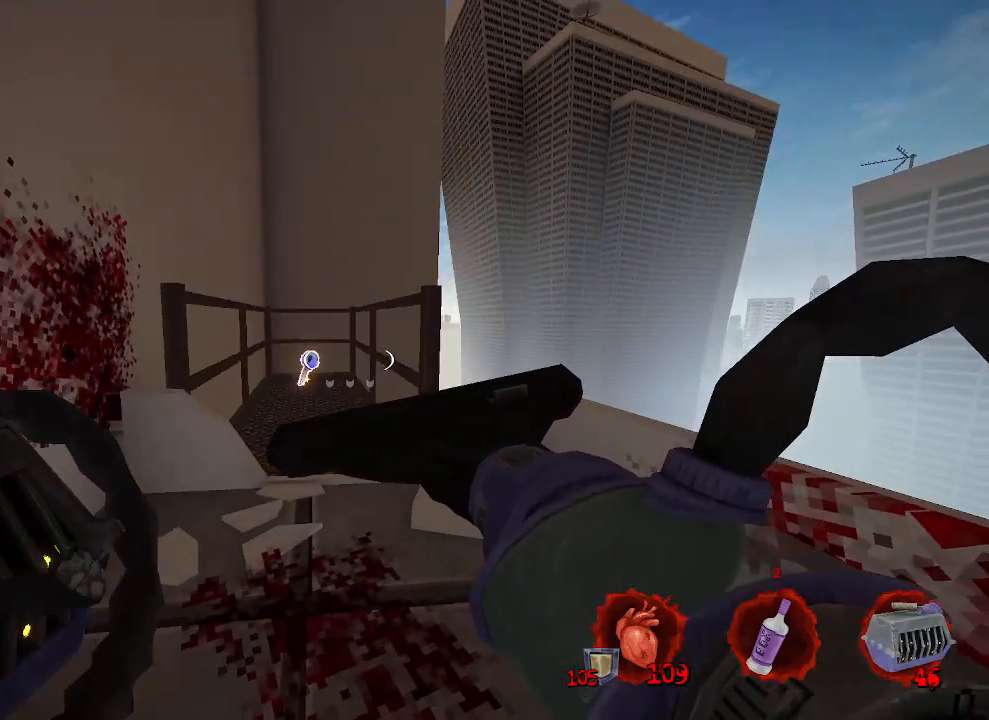
{"keys": ["z"], "mouse": [], "events": [[67, "z", "down"]]}
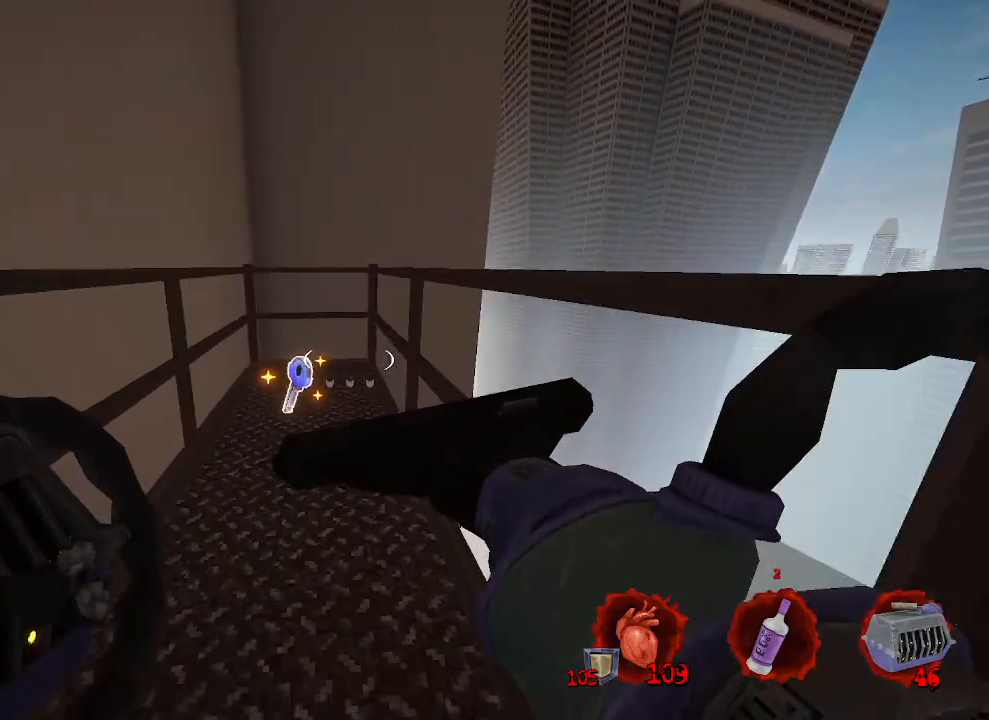
{"keys": ["q"], "mouse": [], "events": [[83, "q", "down"], [267, "z", "up"]]}
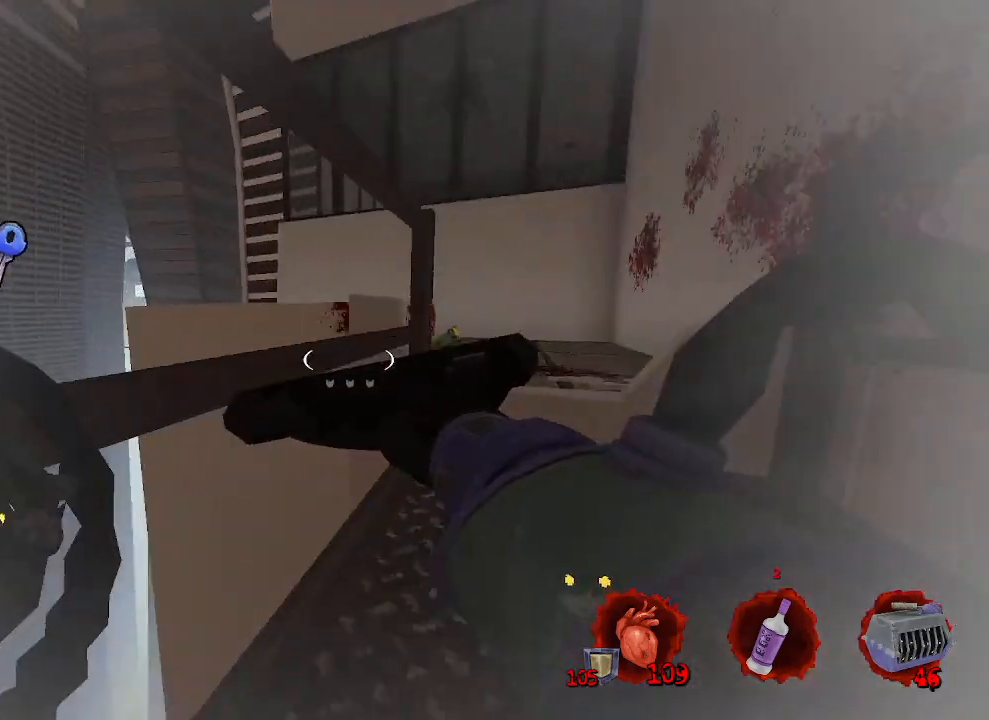
{"keys": ["z"], "mouse": [], "events": [[17, "s", "down"], [117, "q", "up"], [250, "d", "down"], [333, "s", "up"], [383, "d", "up"], [467, "z", "down"]]}
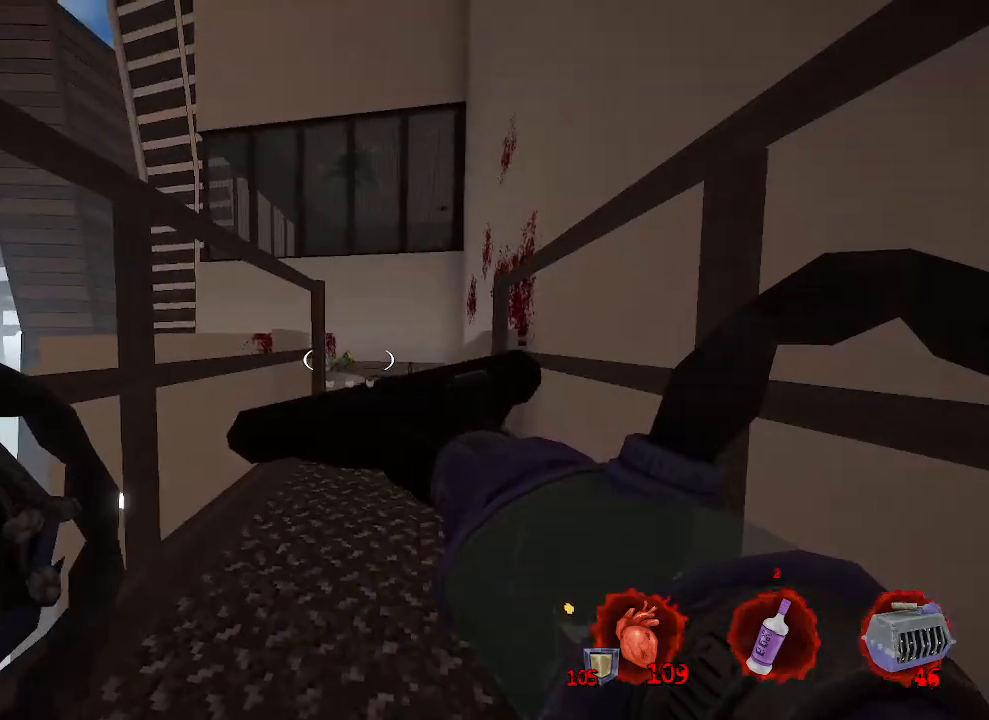
{"keys": ["space", "z"], "mouse": [], "events": [[483, "space", "down"]]}
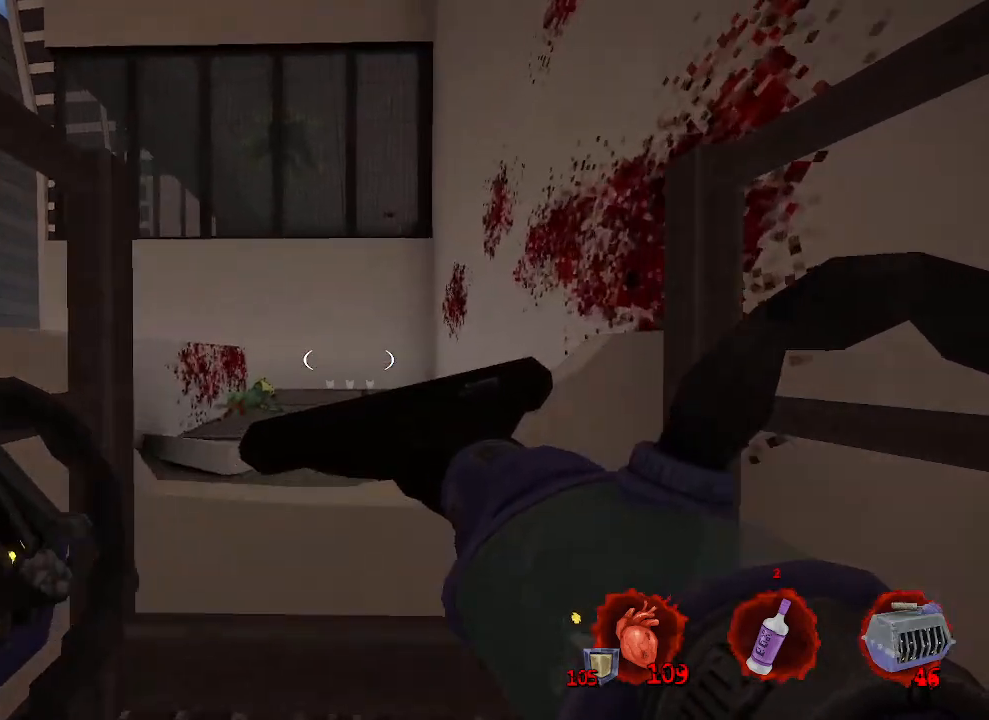
{"keys": ["z"], "mouse": [], "events": [[183, "space", "up"], [233, "ctrl", "down"], [283, "ctrl", "up"]]}
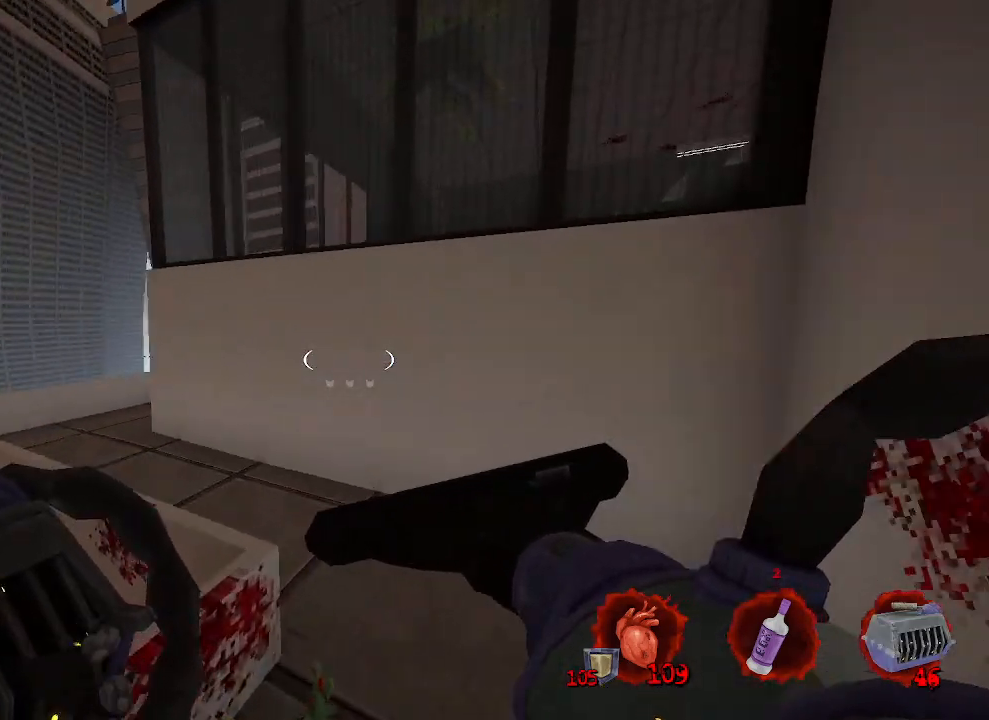
{"keys": ["z"], "mouse": [], "events": [[333, "q", "down"], [483, "q", "up"]]}
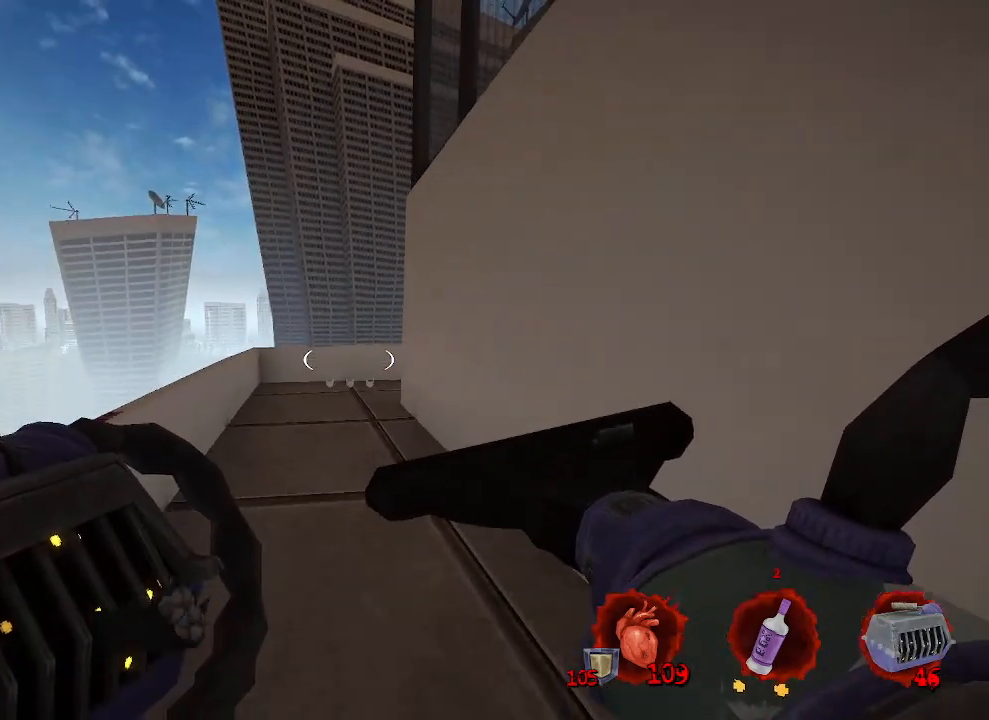
{"keys": ["z"], "mouse": [], "events": [[117, "q", "down"], [167, "q", "up"]]}
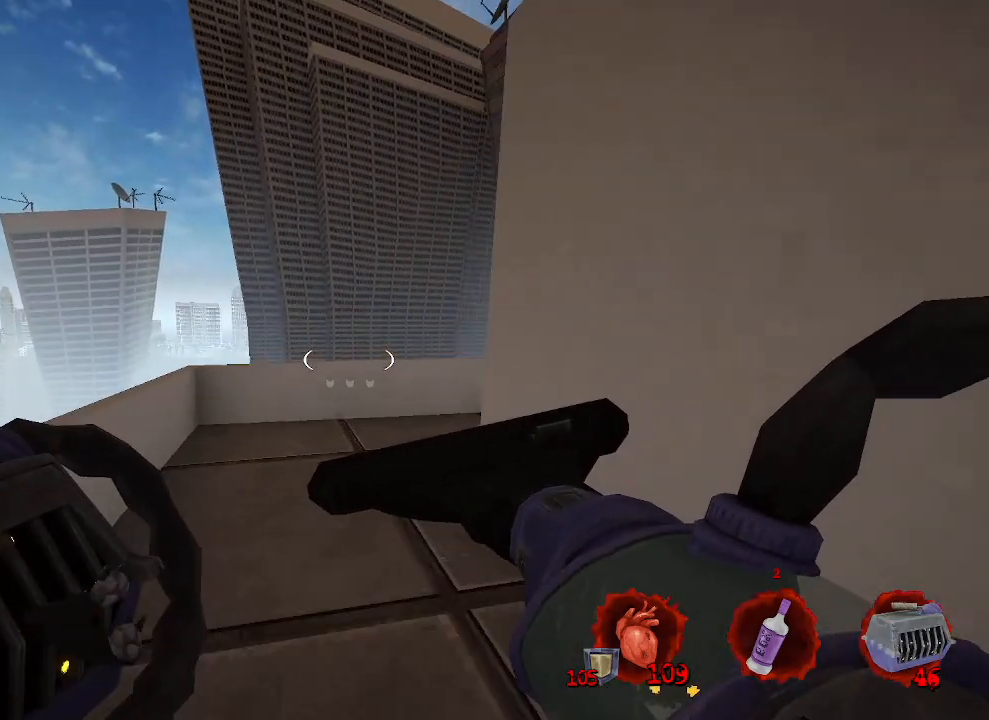
{"keys": ["q", "z"], "mouse": [], "events": [[83, "q", "down"]]}
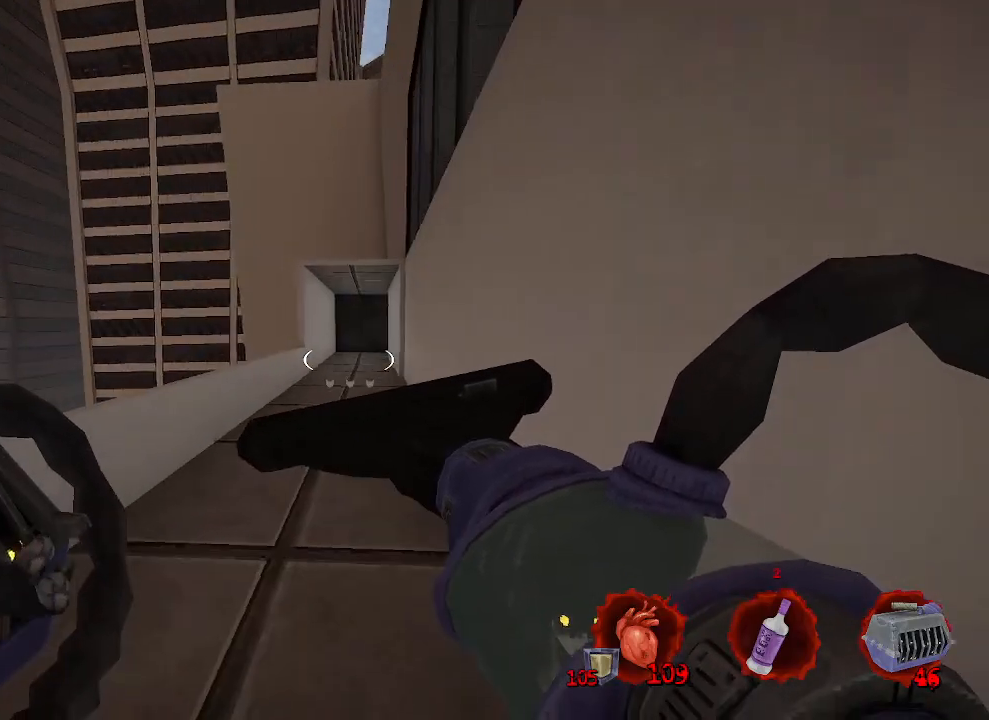
{"keys": ["ctrl", "space", "z"], "mouse": [], "events": [[50, "q", "up"], [433, "ctrl", "down"], [467, "space", "down"]]}
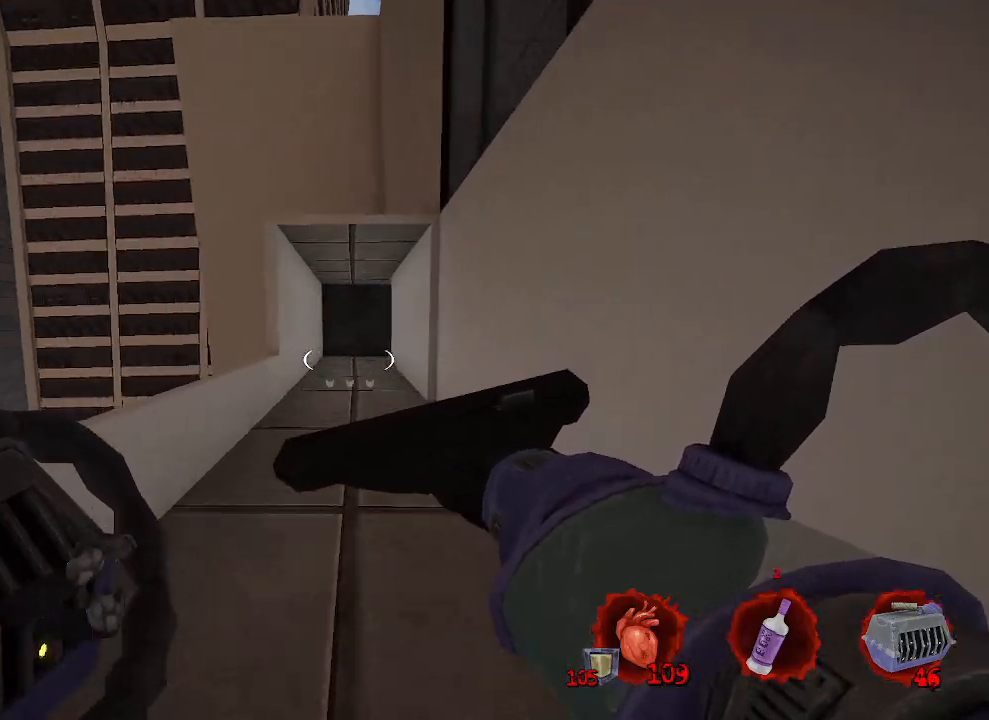
{"keys": ["q", "space", "z"], "mouse": [], "events": [[167, "ctrl", "up"], [250, "q", "down"]]}